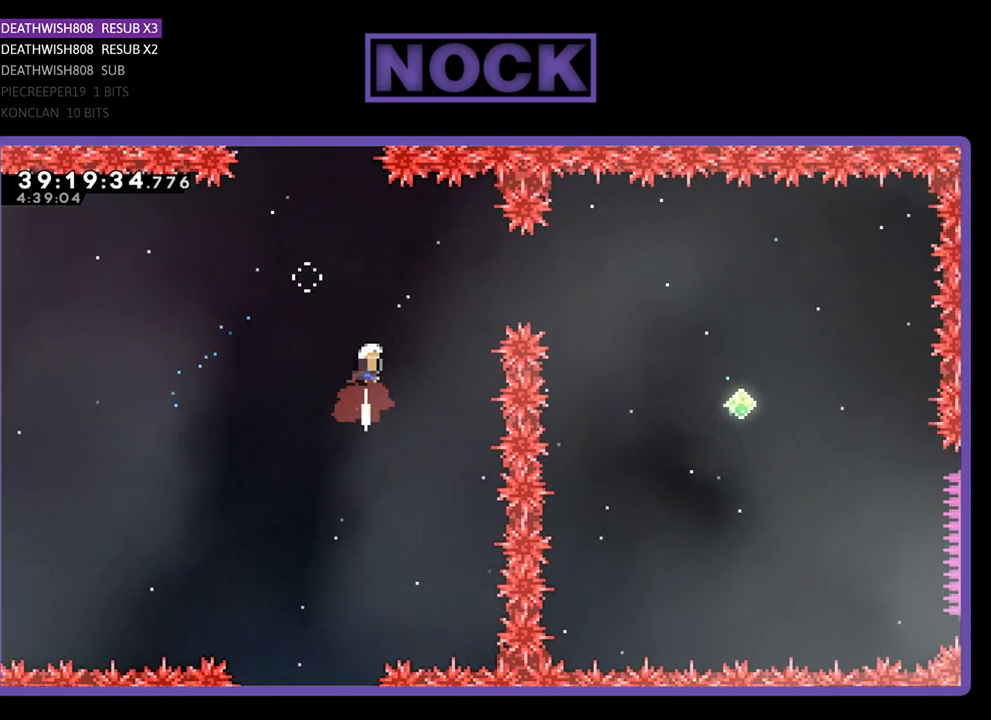
Gameplay with a controller (PlayStation layout); each line is a JSON object with the inputs held at the frame after it. "events" lists button and stick changes between this image and that frame as [ms after this image, input, new state], when the widget could be followed in between. Not read: left_stick right_stick.
{"buttons": ["R2", "DPAD_UP", "DPAD_LEFT"], "events": [[33, "DPAD_RIGHT", "down"], [400, "CIRCLE", "up"], [400, "DPAD_RIGHT", "up"], [433, "DPAD_LEFT", "down"]]}
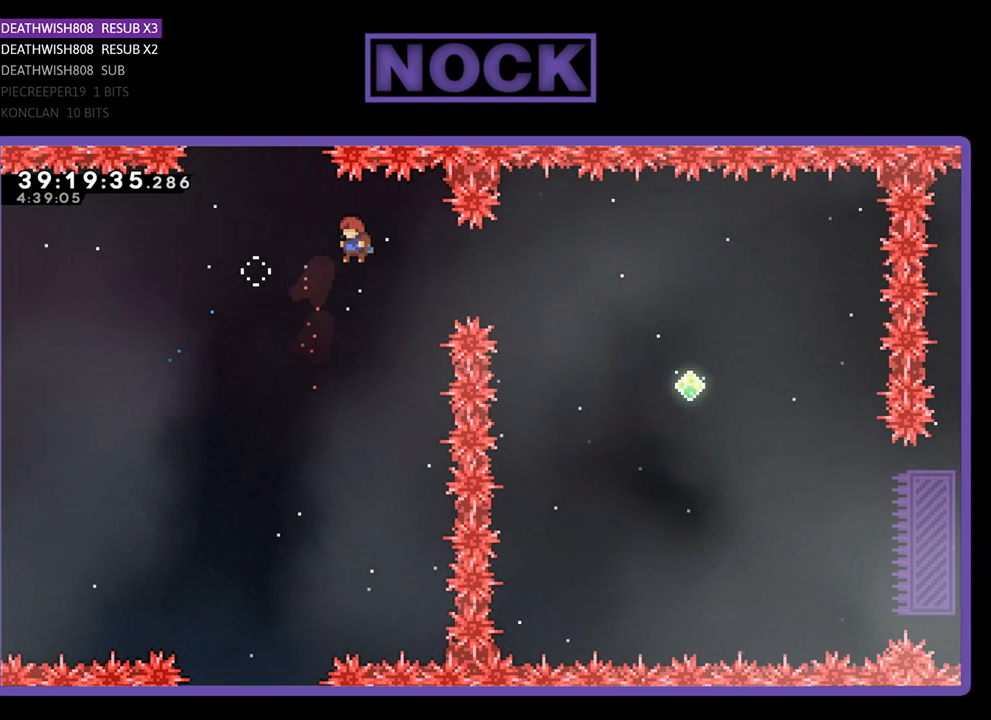
{"buttons": ["R2", "DPAD_UP", "DPAD_LEFT"], "events": [[167, "DPAD_LEFT", "up"], [433, "DPAD_LEFT", "down"]]}
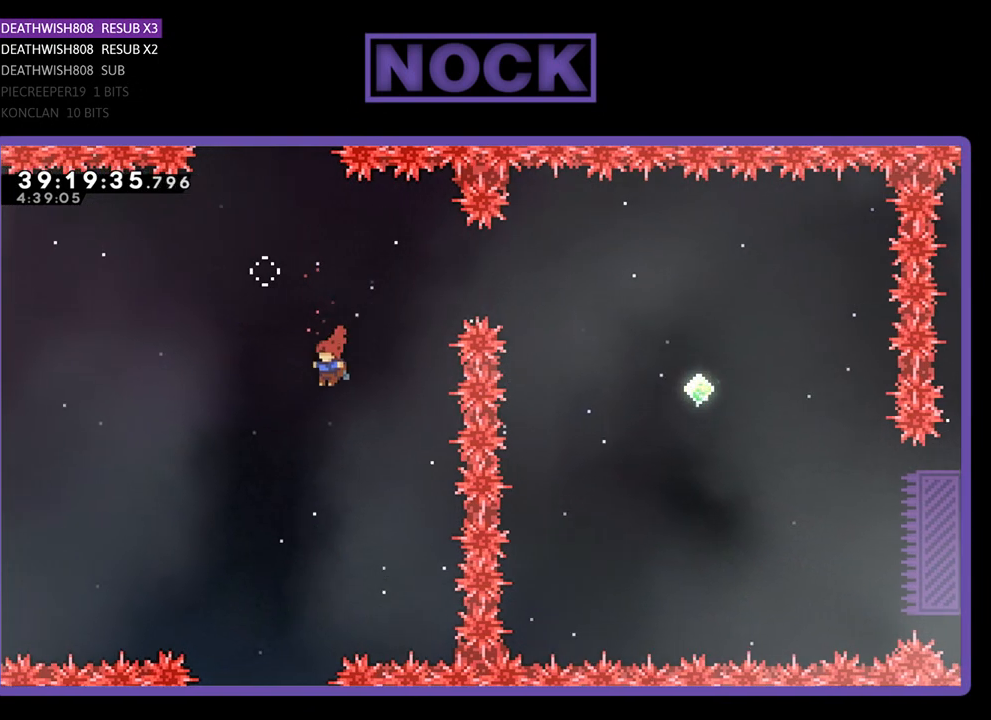
{"buttons": ["R2", "DPAD_LEFT"], "events": [[133, "DPAD_UP", "up"], [200, "DPAD_LEFT", "up"], [333, "DPAD_LEFT", "down"]]}
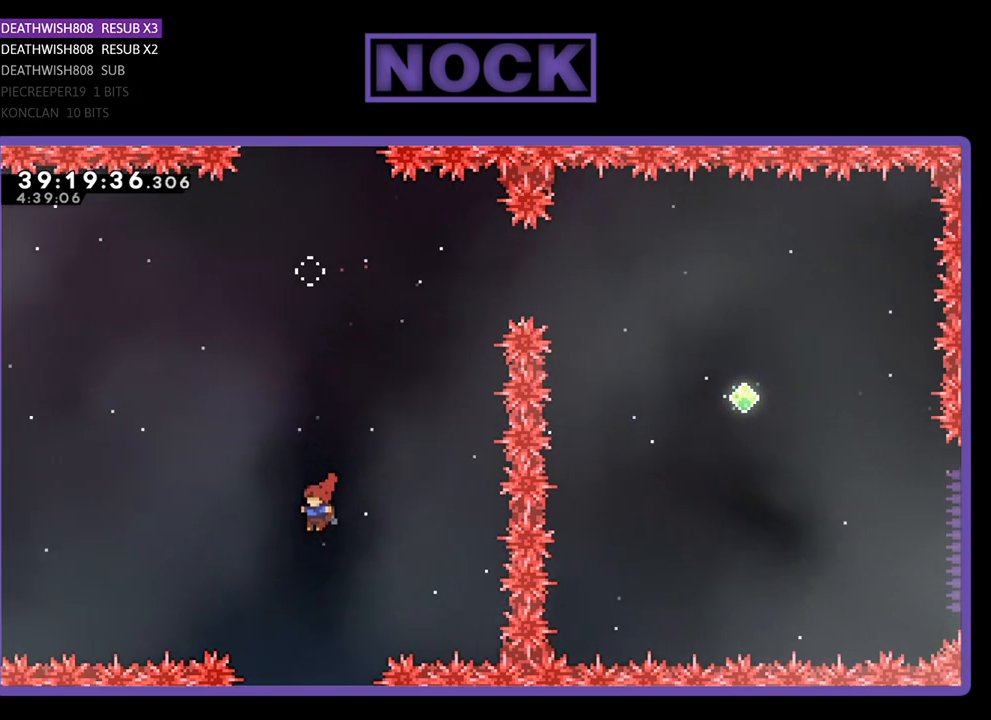
{"buttons": ["R2"], "events": [[33, "DPAD_LEFT", "up"]]}
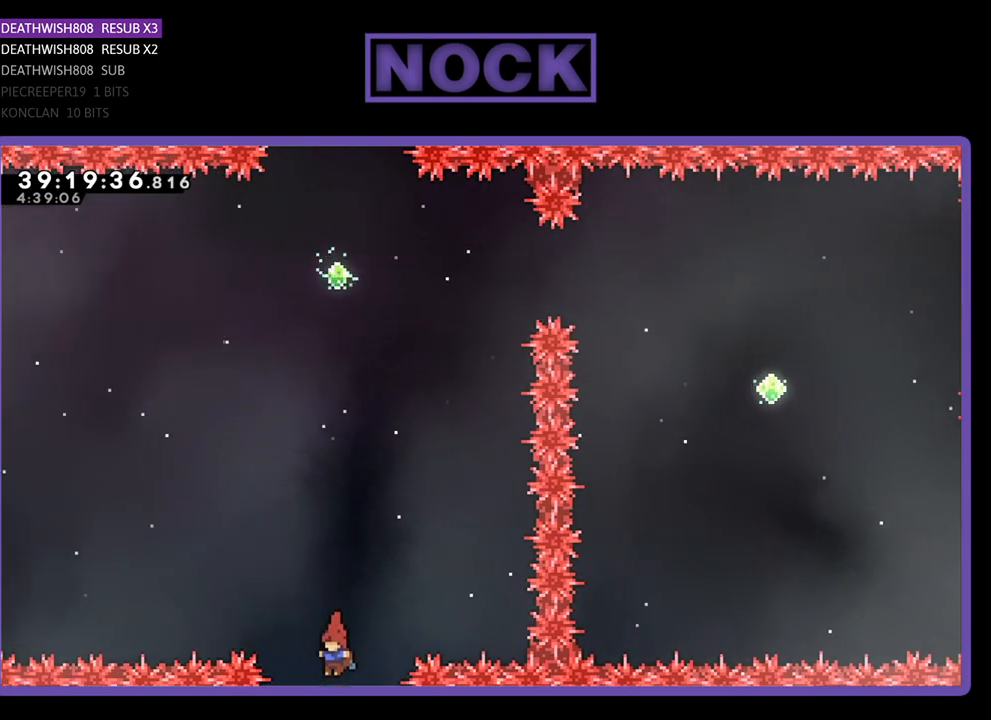
{"buttons": ["R2"], "events": []}
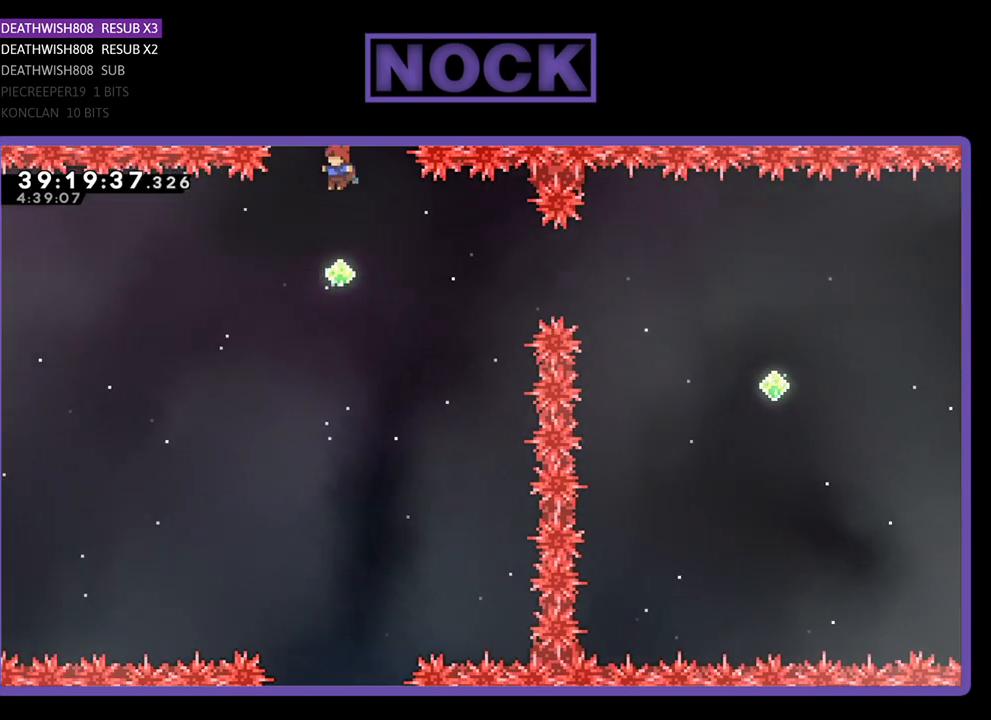
{"buttons": ["R2", "DPAD_UP", "DPAD_RIGHT"], "events": [[133, "DPAD_RIGHT", "down"], [467, "DPAD_UP", "down"]]}
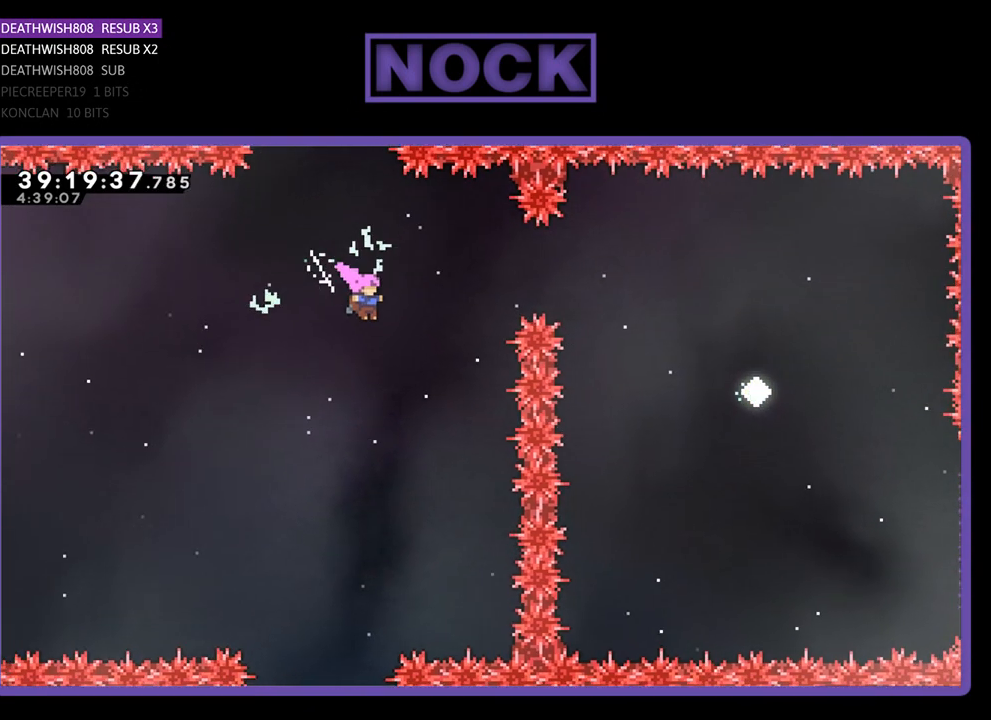
{"buttons": ["R2", "DPAD_RIGHT"], "events": [[167, "CIRCLE", "down"], [267, "DPAD_UP", "up"], [433, "CIRCLE", "up"]]}
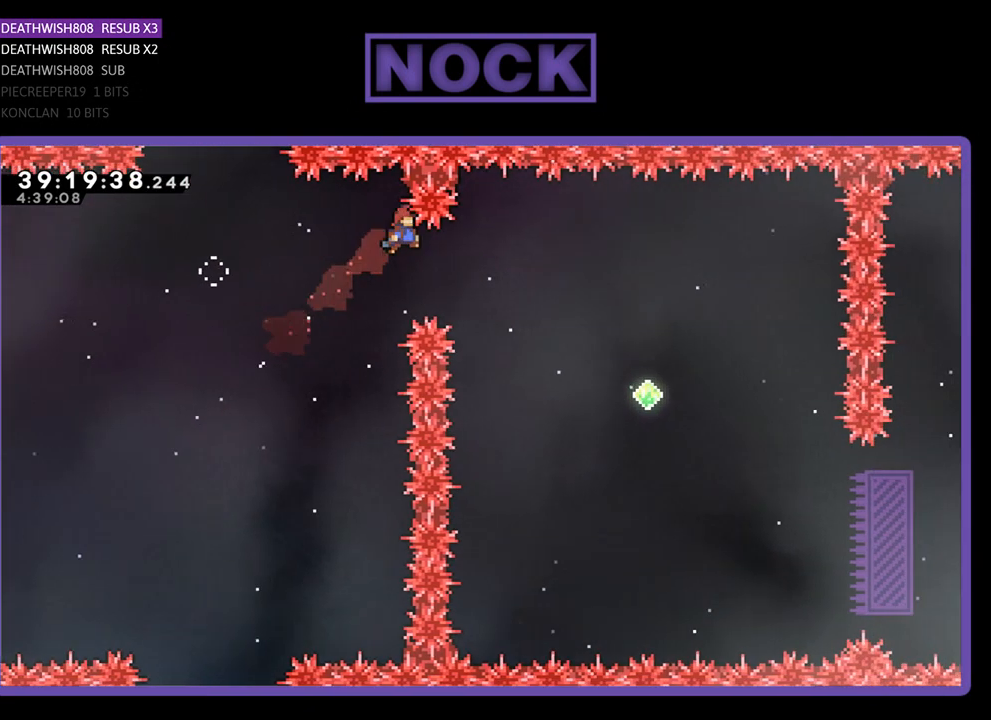
{"buttons": ["R2", "DPAD_RIGHT"], "events": []}
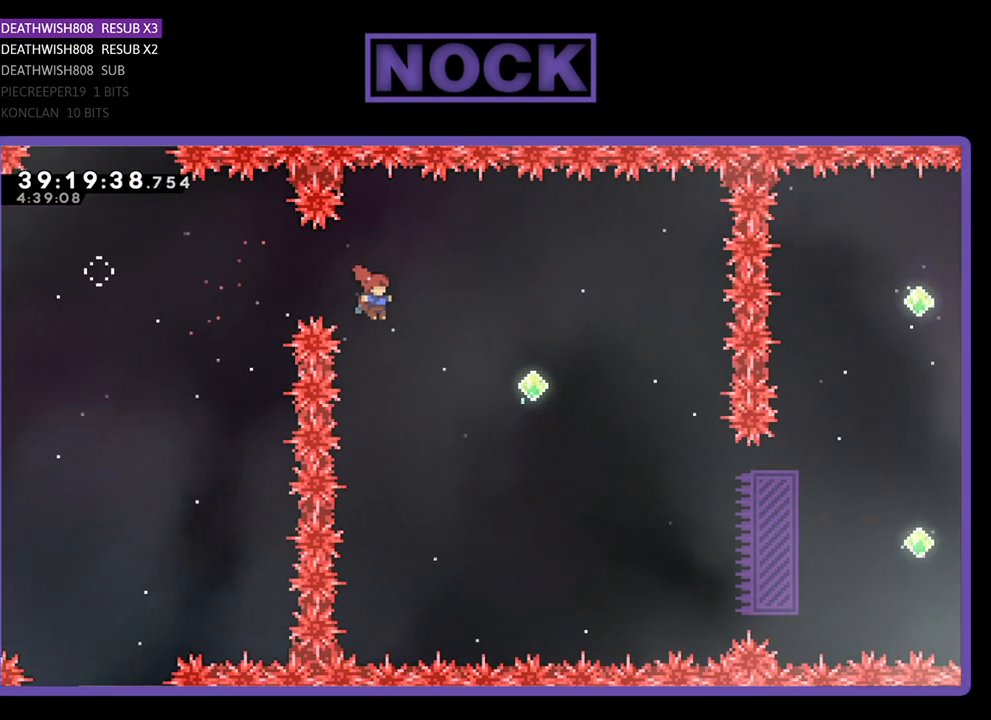
{"buttons": ["CIRCLE", "R2", "DPAD_RIGHT"], "events": [[467, "CIRCLE", "down"]]}
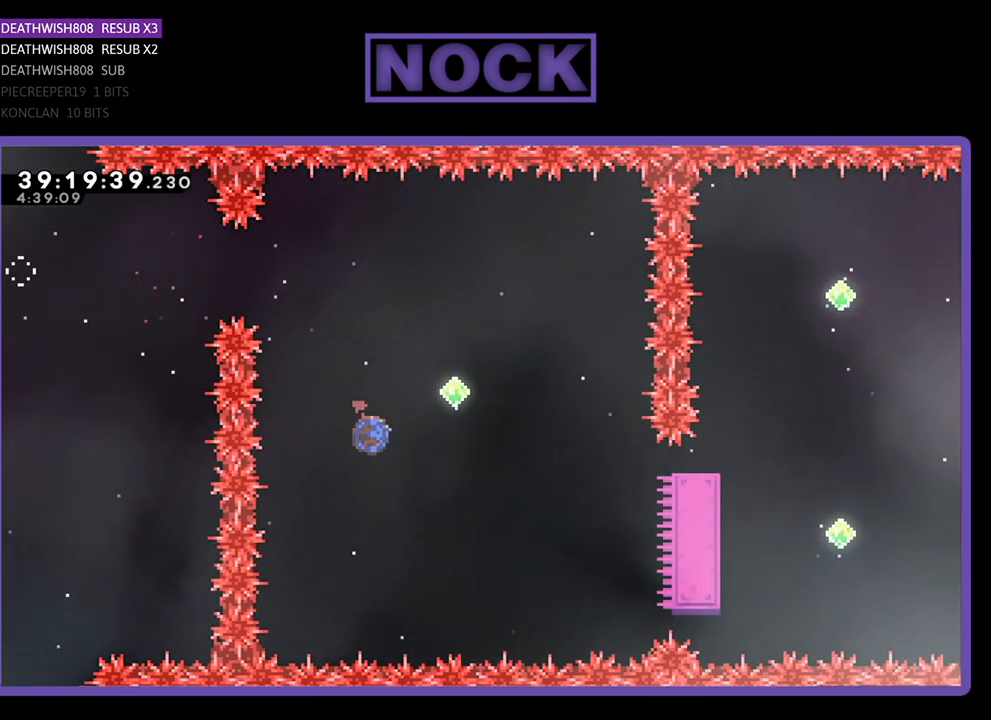
{"buttons": ["R2", "DPAD_UP", "DPAD_LEFT"], "events": [[167, "CIRCLE", "up"], [233, "DPAD_RIGHT", "up"], [433, "DPAD_LEFT", "down"], [433, "DPAD_UP", "down"]]}
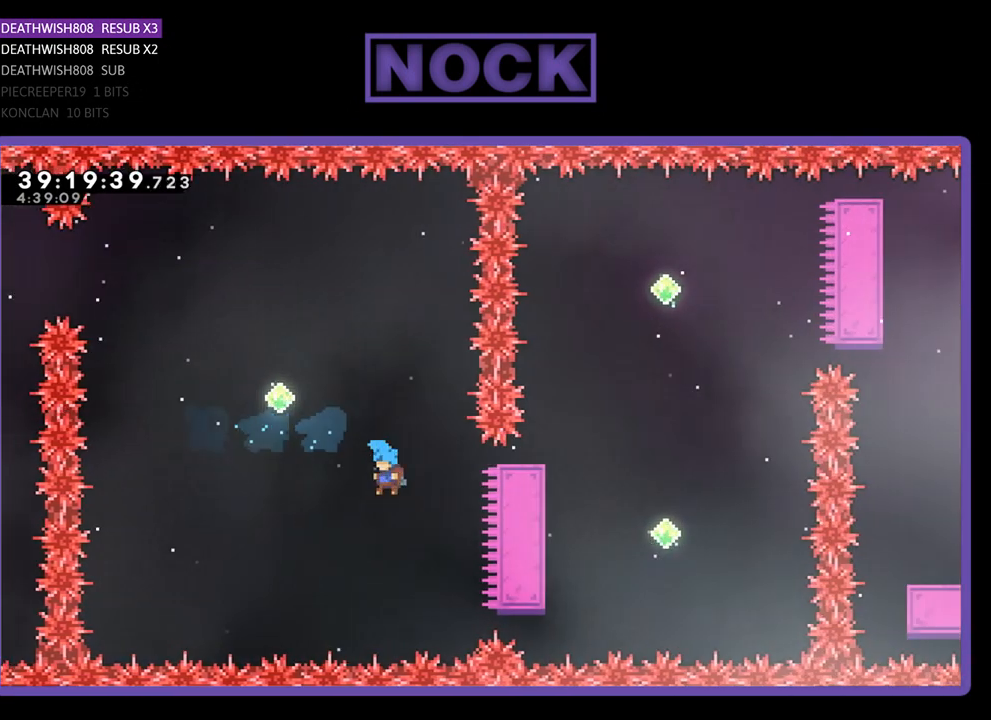
{"buttons": ["DPAD_UP", "DPAD_RIGHT"], "events": [[133, "CIRCLE", "down"], [367, "DPAD_LEFT", "up"], [467, "CIRCLE", "up"], [467, "DPAD_RIGHT", "down"], [467, "R2", "up"]]}
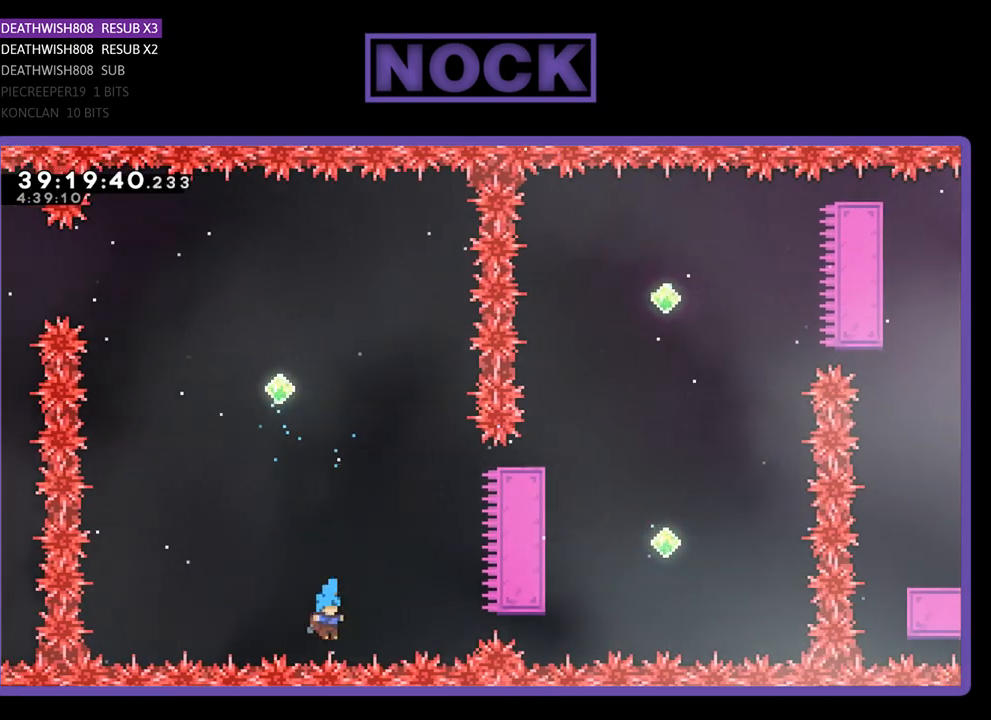
{"buttons": [], "events": [[33, "DPAD_RIGHT", "up"], [33, "DPAD_UP", "up"]]}
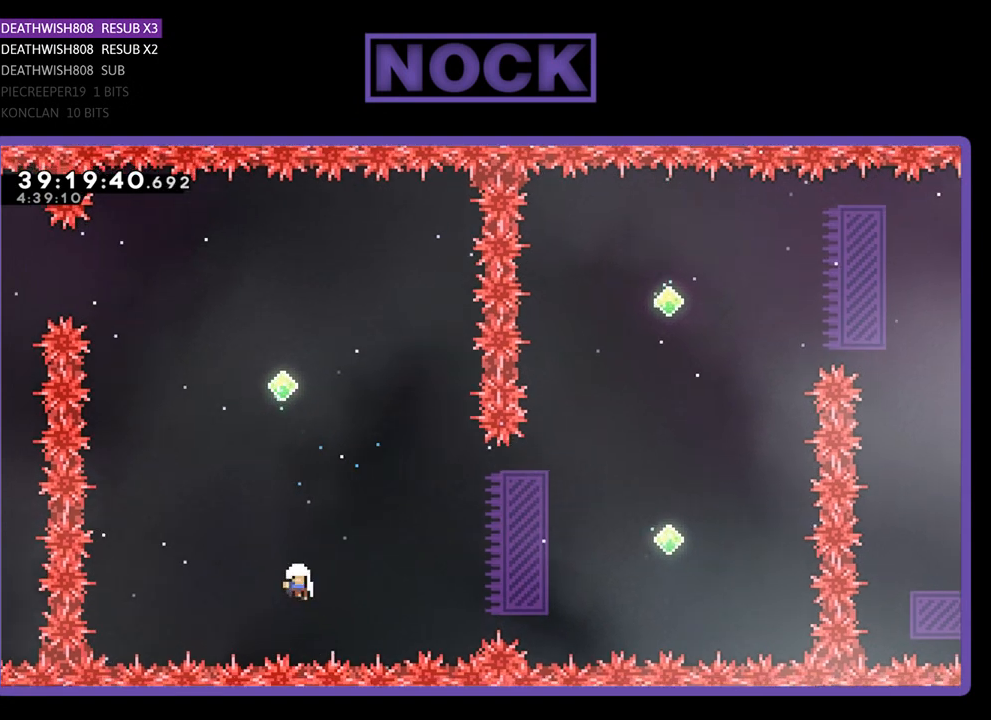
{"buttons": [], "events": []}
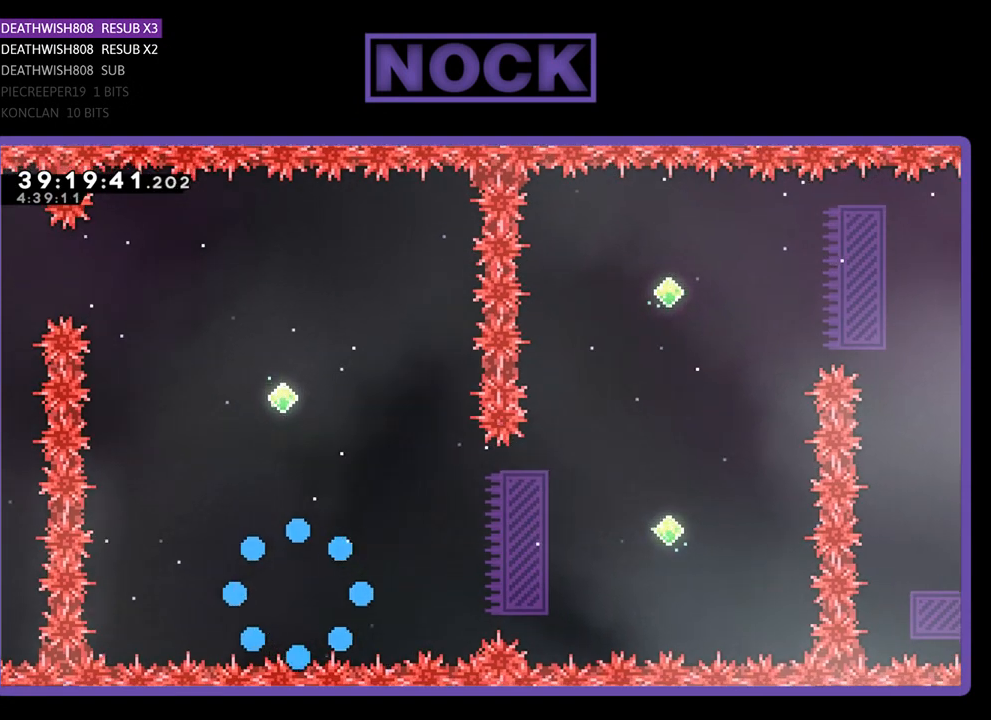
{"buttons": ["R2"], "events": [[100, "R2", "down"]]}
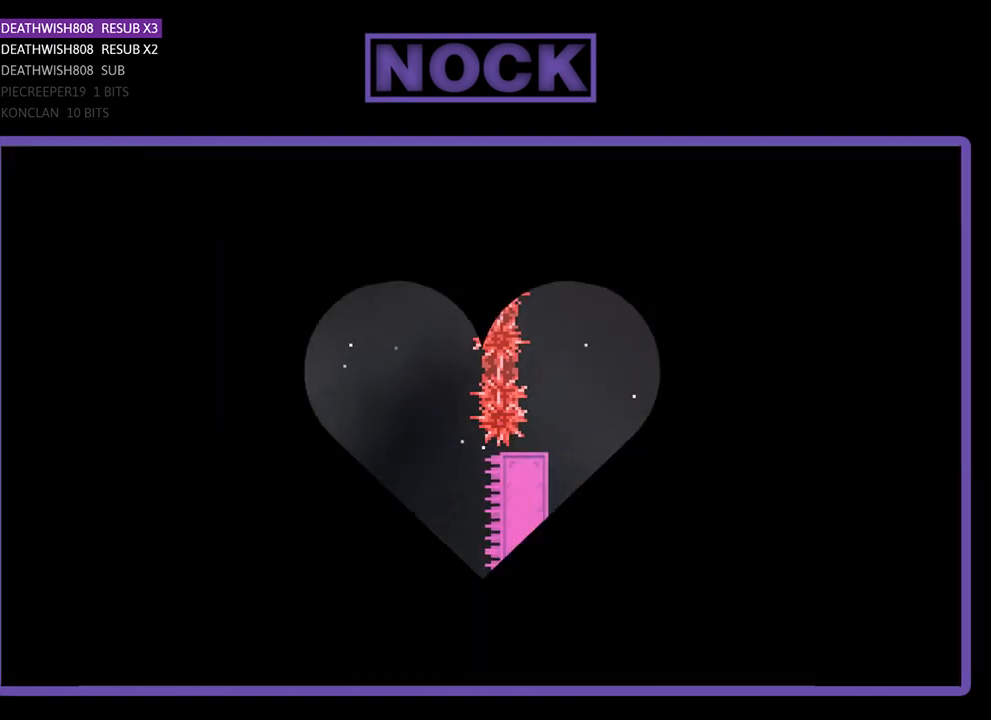
{"buttons": ["R2", "DPAD_RIGHT"], "events": [[367, "DPAD_RIGHT", "down"]]}
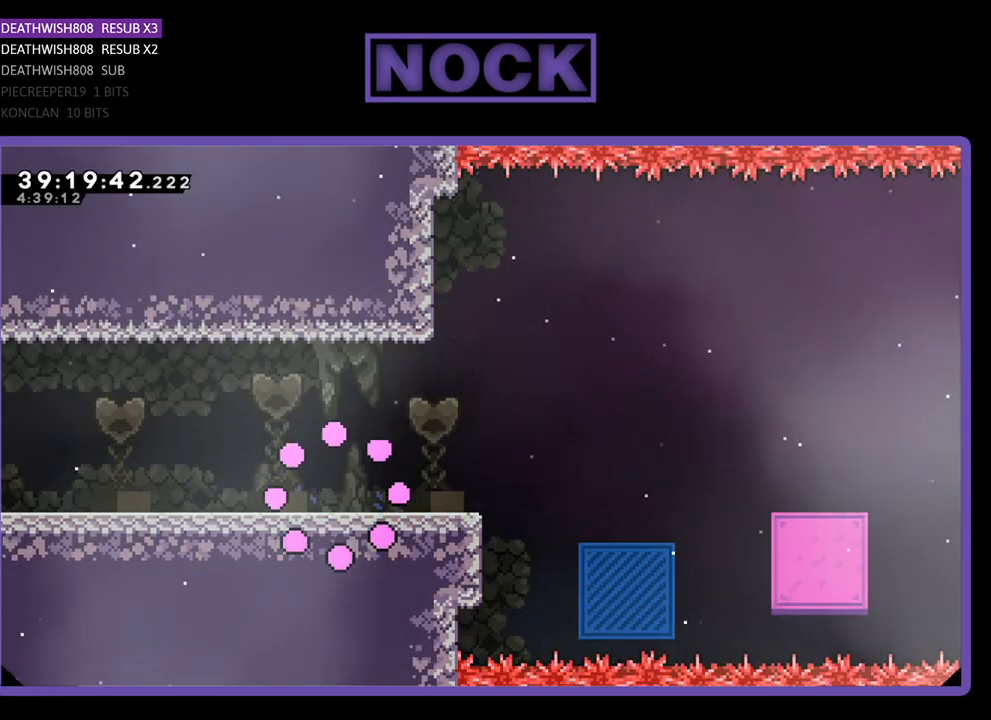
{"buttons": ["R2", "DPAD_RIGHT"], "events": []}
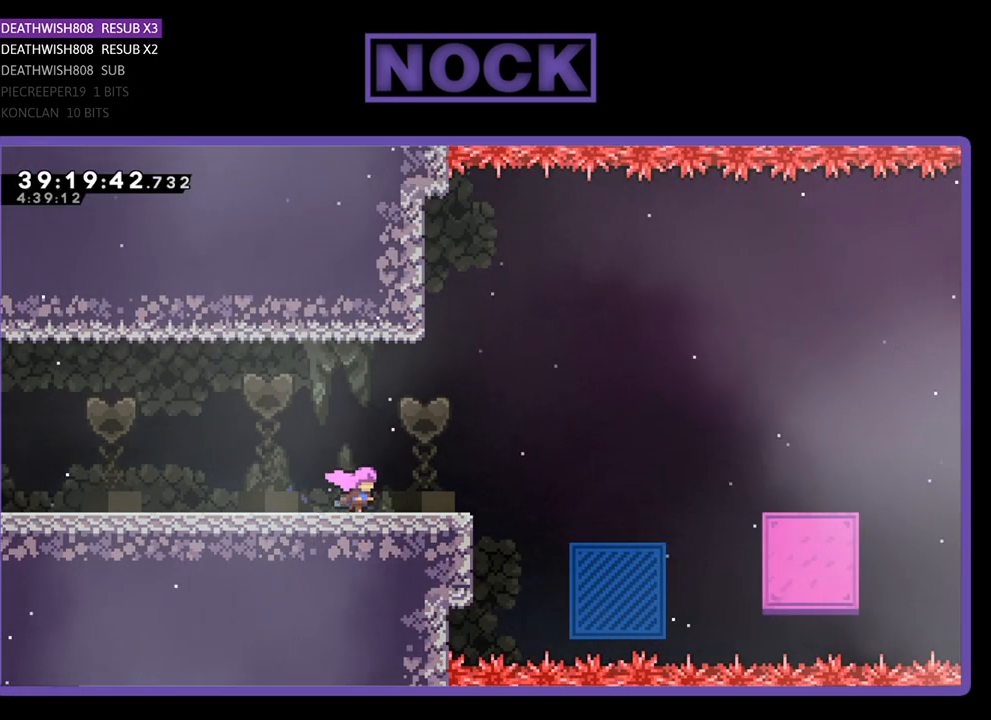
{"buttons": ["R2", "DPAD_RIGHT"], "events": []}
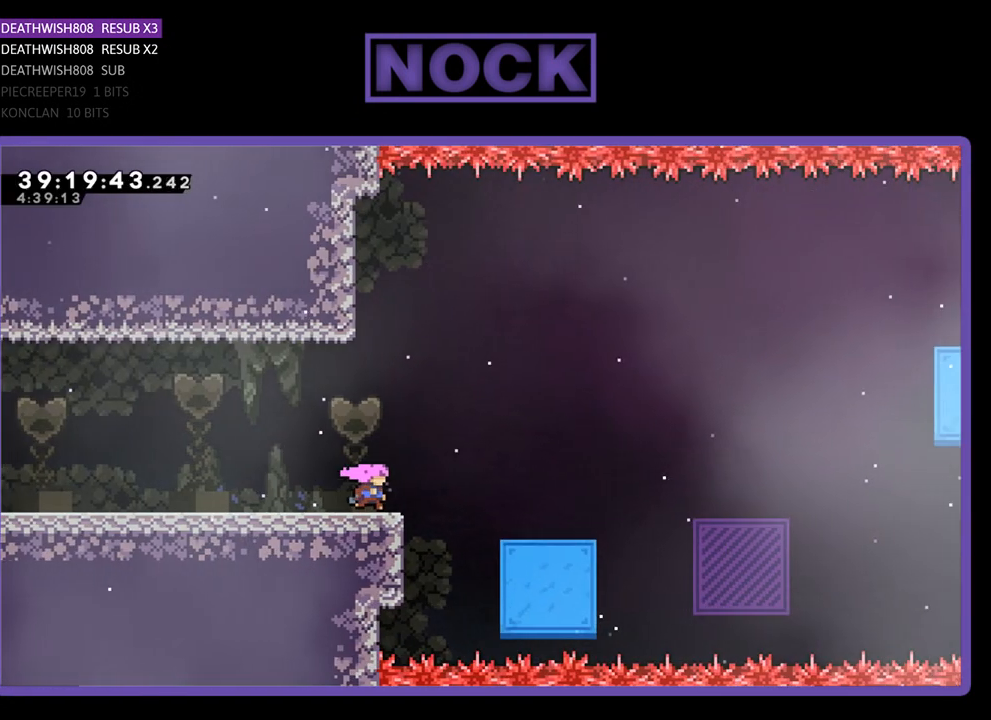
{"buttons": ["R2", "DPAD_RIGHT"], "events": [[67, "CROSS", "down"], [233, "CROSS", "up"]]}
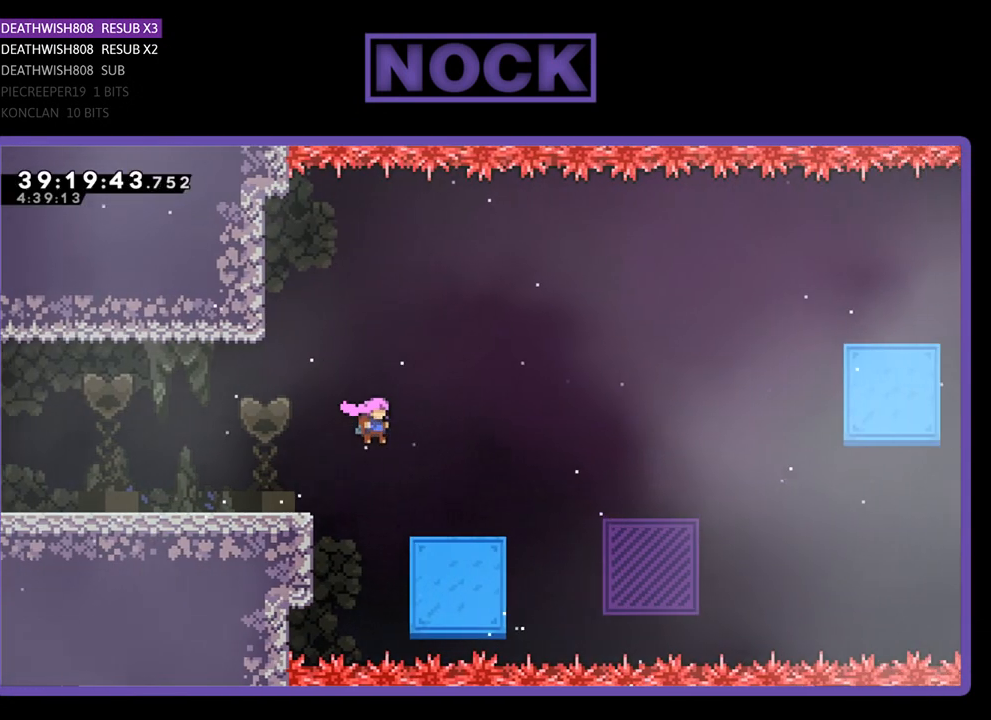
{"buttons": ["R2", "DPAD_UP", "DPAD_RIGHT"], "events": [[400, "DPAD_UP", "down"]]}
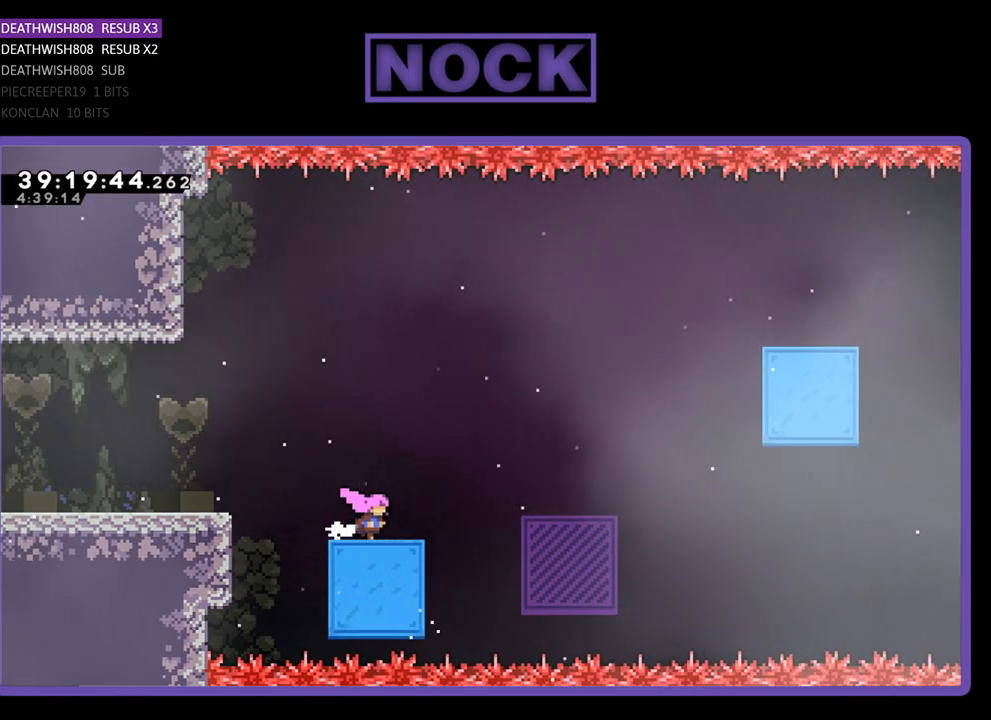
{"buttons": ["CROSS", "R2", "DPAD_RIGHT"], "events": [[167, "DPAD_UP", "up"], [233, "CROSS", "down"]]}
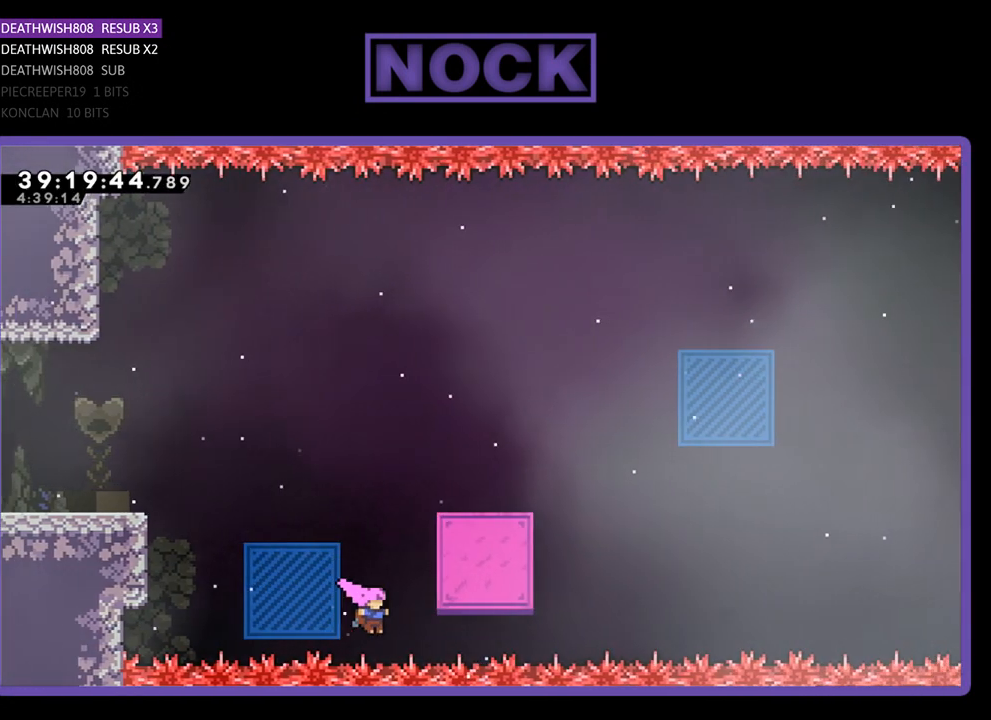
{"buttons": ["CIRCLE", "R2", "DPAD_UP"], "events": [[33, "CROSS", "up"], [33, "DPAD_UP", "down"], [100, "DPAD_RIGHT", "up"], [133, "CIRCLE", "down"]]}
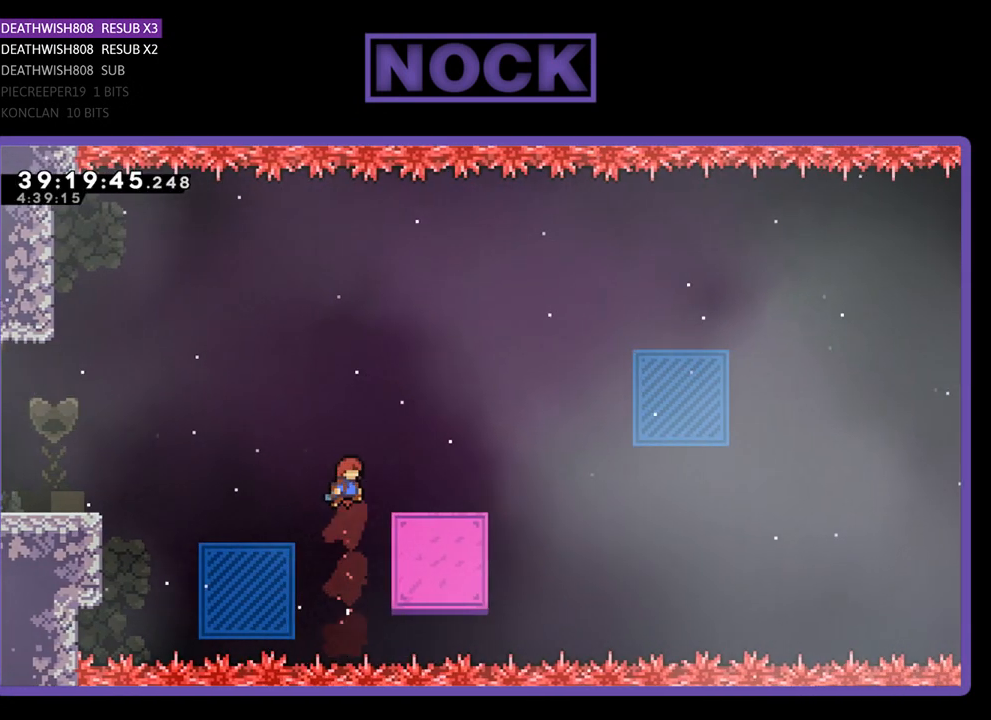
{"buttons": ["R2", "DPAD_UP", "DPAD_RIGHT"], "events": [[33, "DPAD_RIGHT", "down"], [167, "CIRCLE", "up"]]}
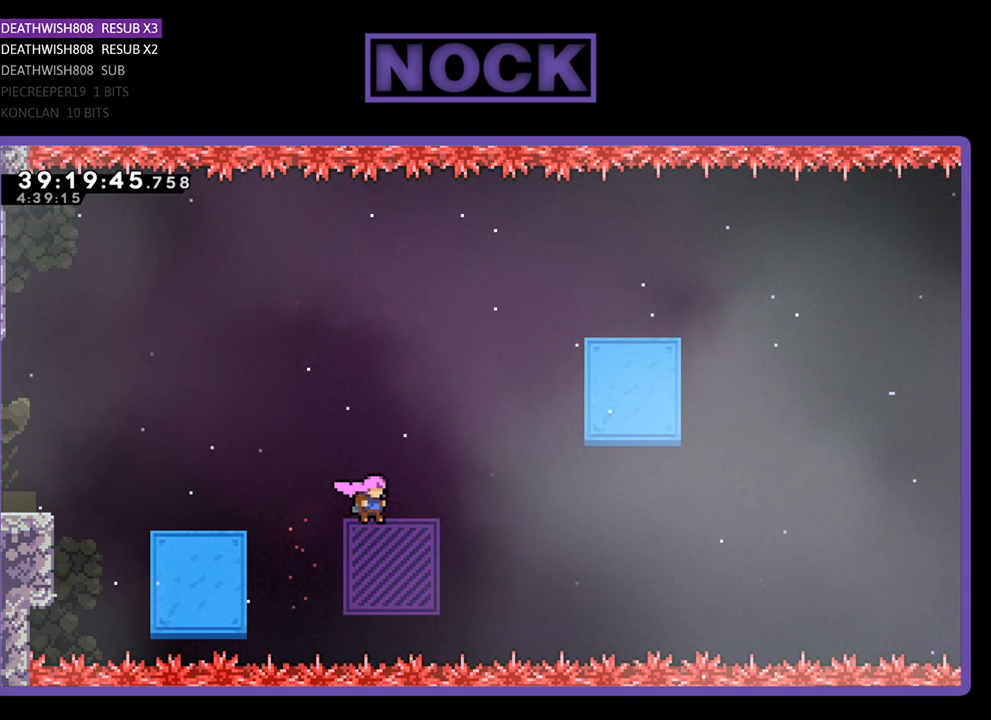
{"buttons": ["CIRCLE", "R2", "DPAD_UP", "DPAD_RIGHT"], "events": [[67, "CROSS", "down"], [333, "CROSS", "up"], [433, "CIRCLE", "down"]]}
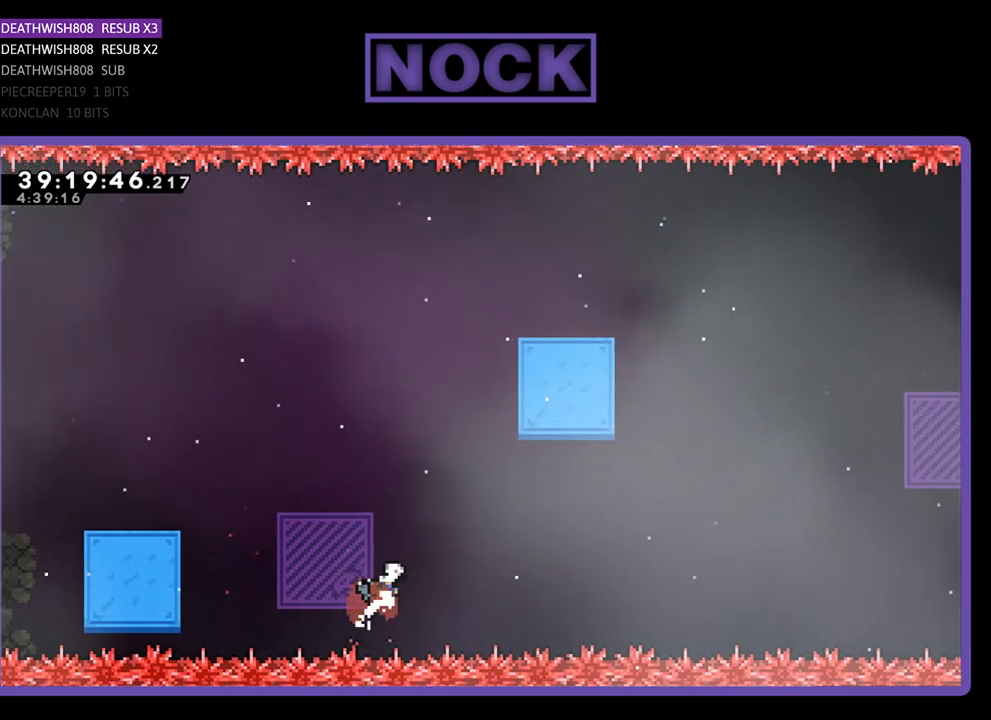
{"buttons": ["CIRCLE", "R2", "DPAD_UP"], "events": [[300, "CIRCLE", "up"], [367, "DPAD_RIGHT", "up"], [500, "CIRCLE", "down"]]}
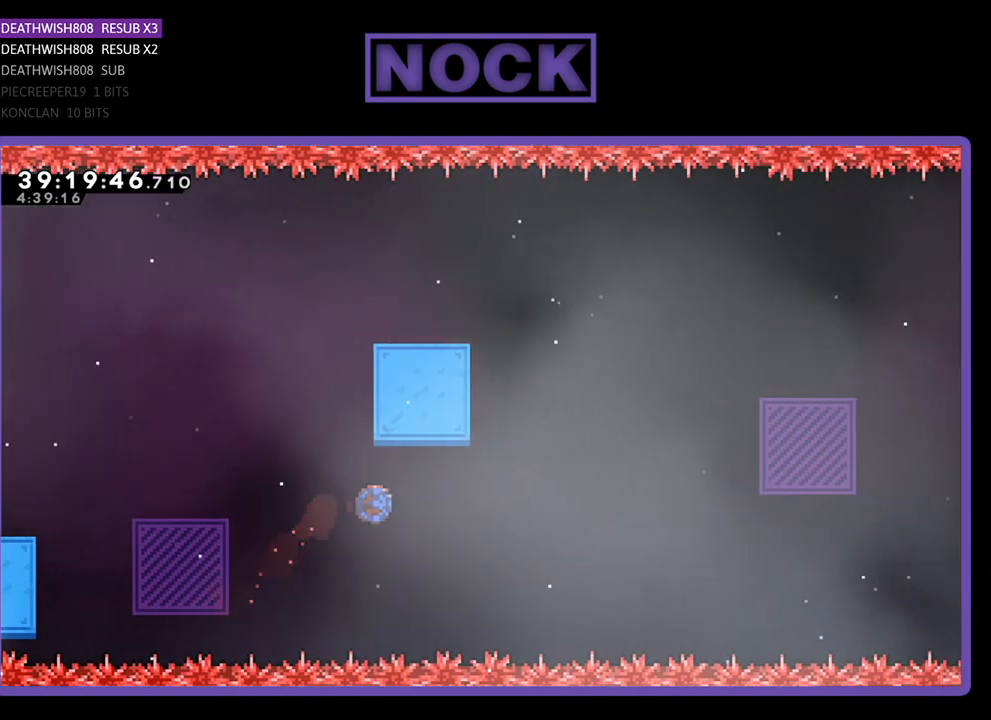
{"buttons": ["CIRCLE", "R2", "DPAD_UP", "DPAD_RIGHT"], "events": [[333, "DPAD_RIGHT", "down"]]}
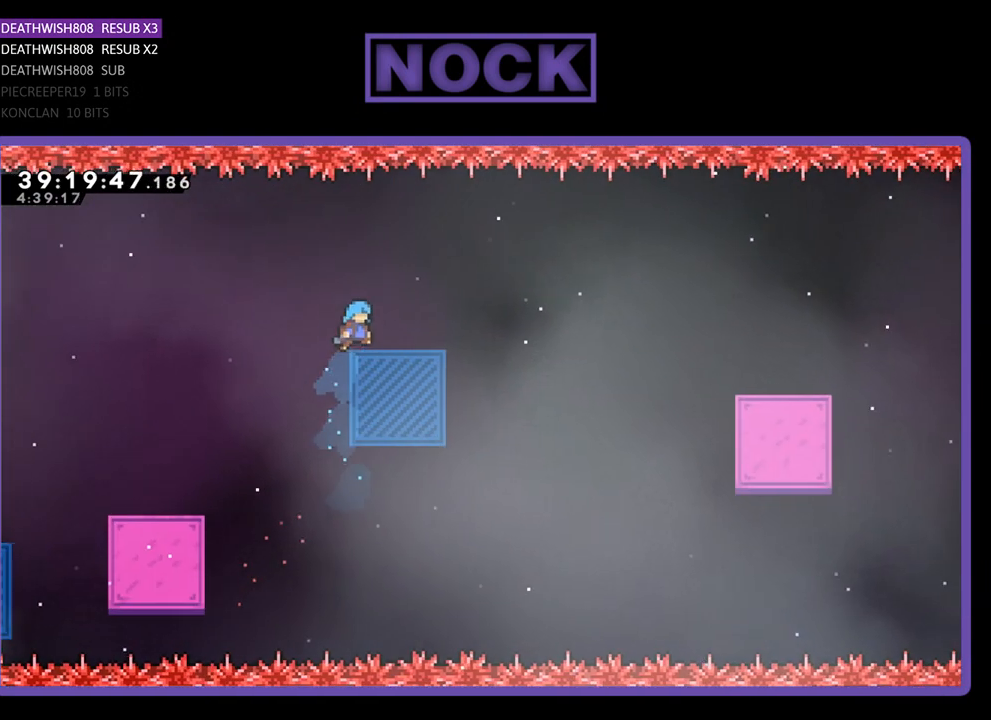
{"buttons": ["CROSS", "R2", "DPAD_UP", "DPAD_RIGHT"], "events": [[233, "CIRCLE", "up"], [300, "CROSS", "down"]]}
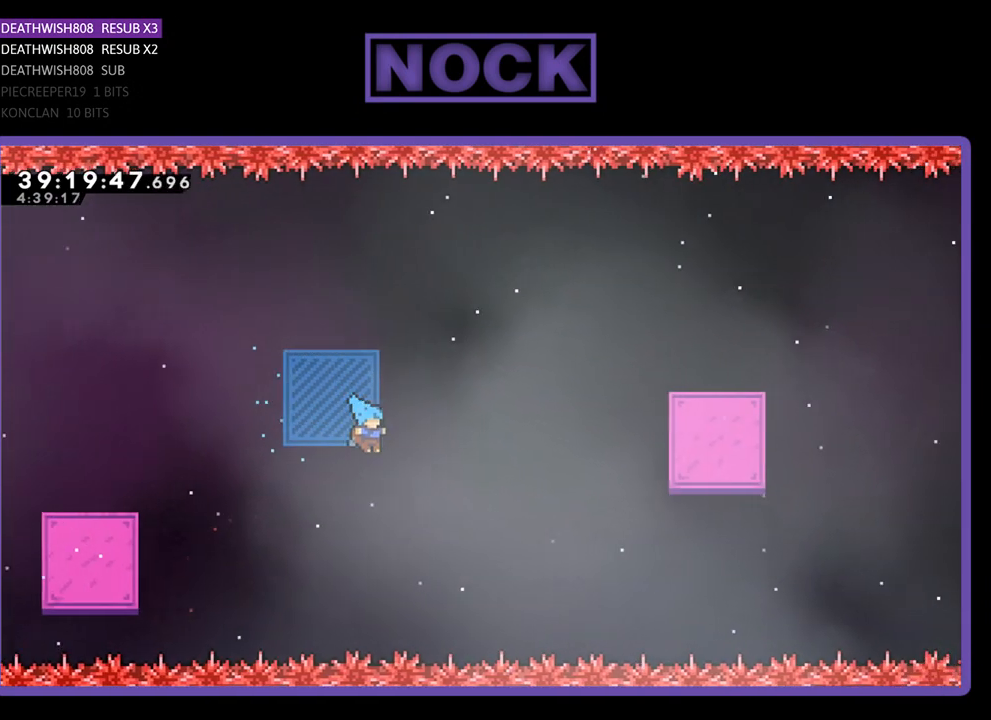
{"buttons": ["CROSS", "CIRCLE", "R2", "DPAD_UP"], "events": [[300, "CIRCLE", "down"], [500, "DPAD_RIGHT", "up"]]}
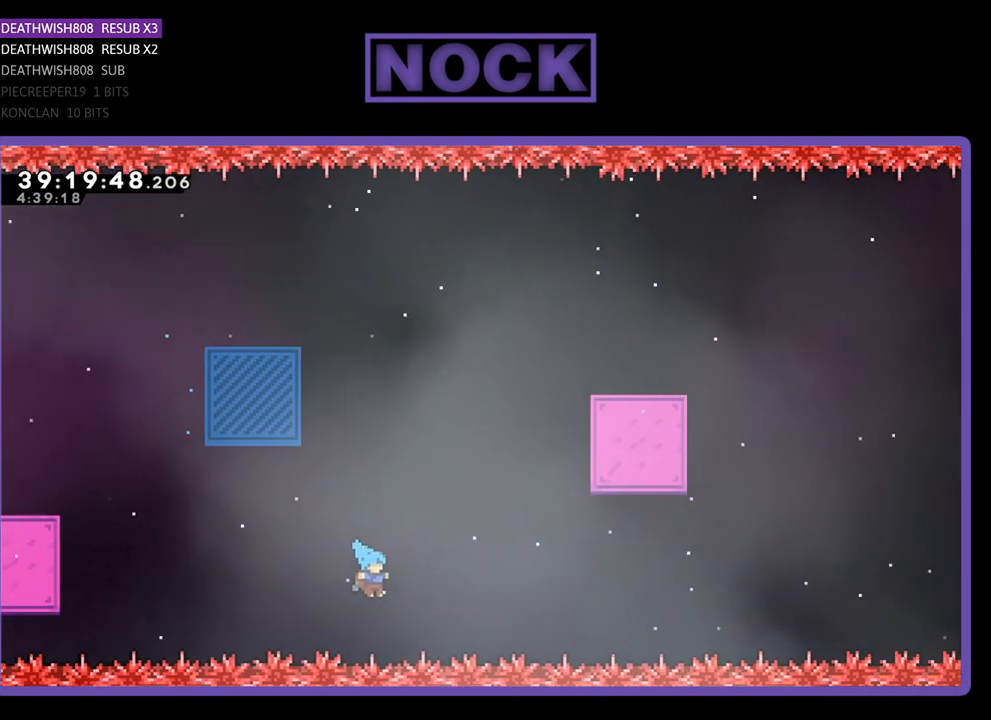
{"buttons": [], "events": [[133, "DPAD_UP", "up"], [133, "R2", "up"], [233, "CROSS", "up"], [267, "CIRCLE", "up"]]}
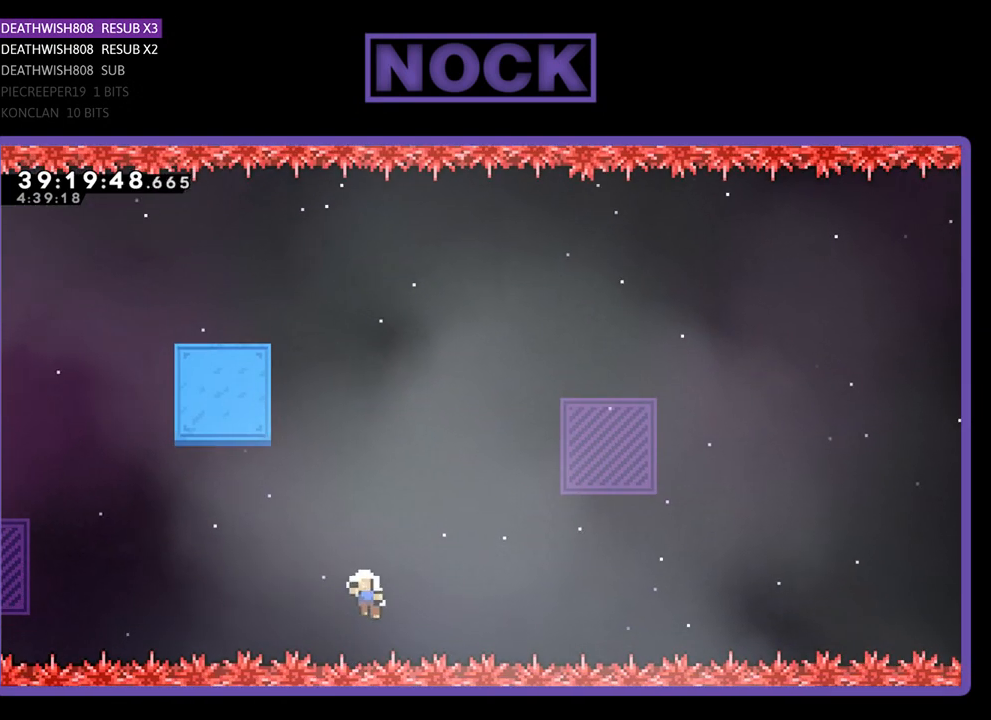
{"buttons": [], "events": []}
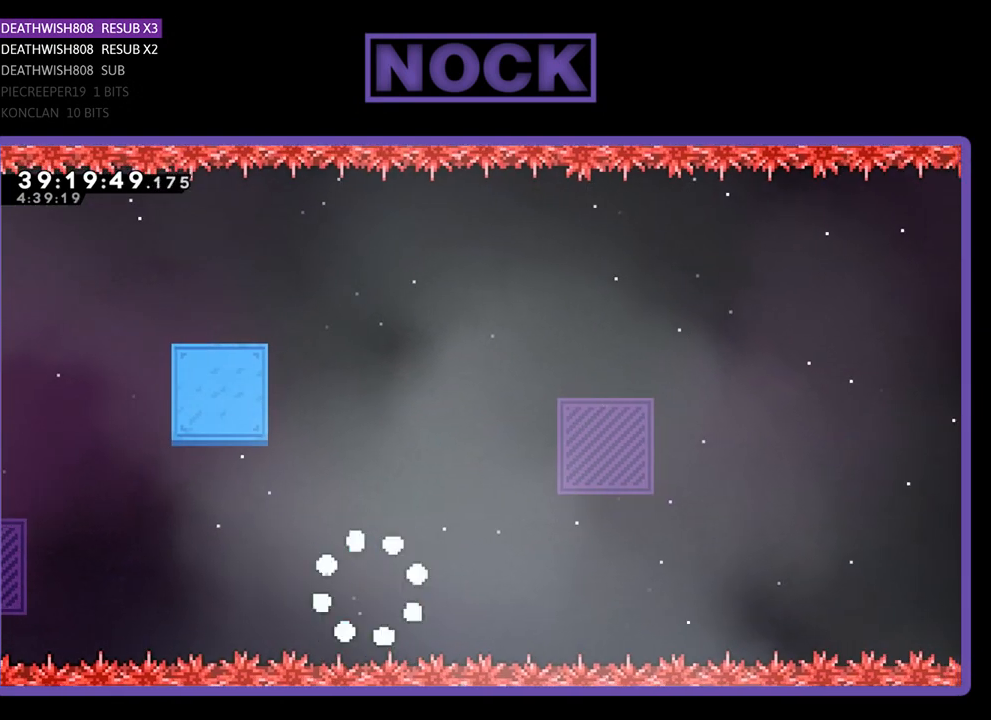
{"buttons": [], "events": []}